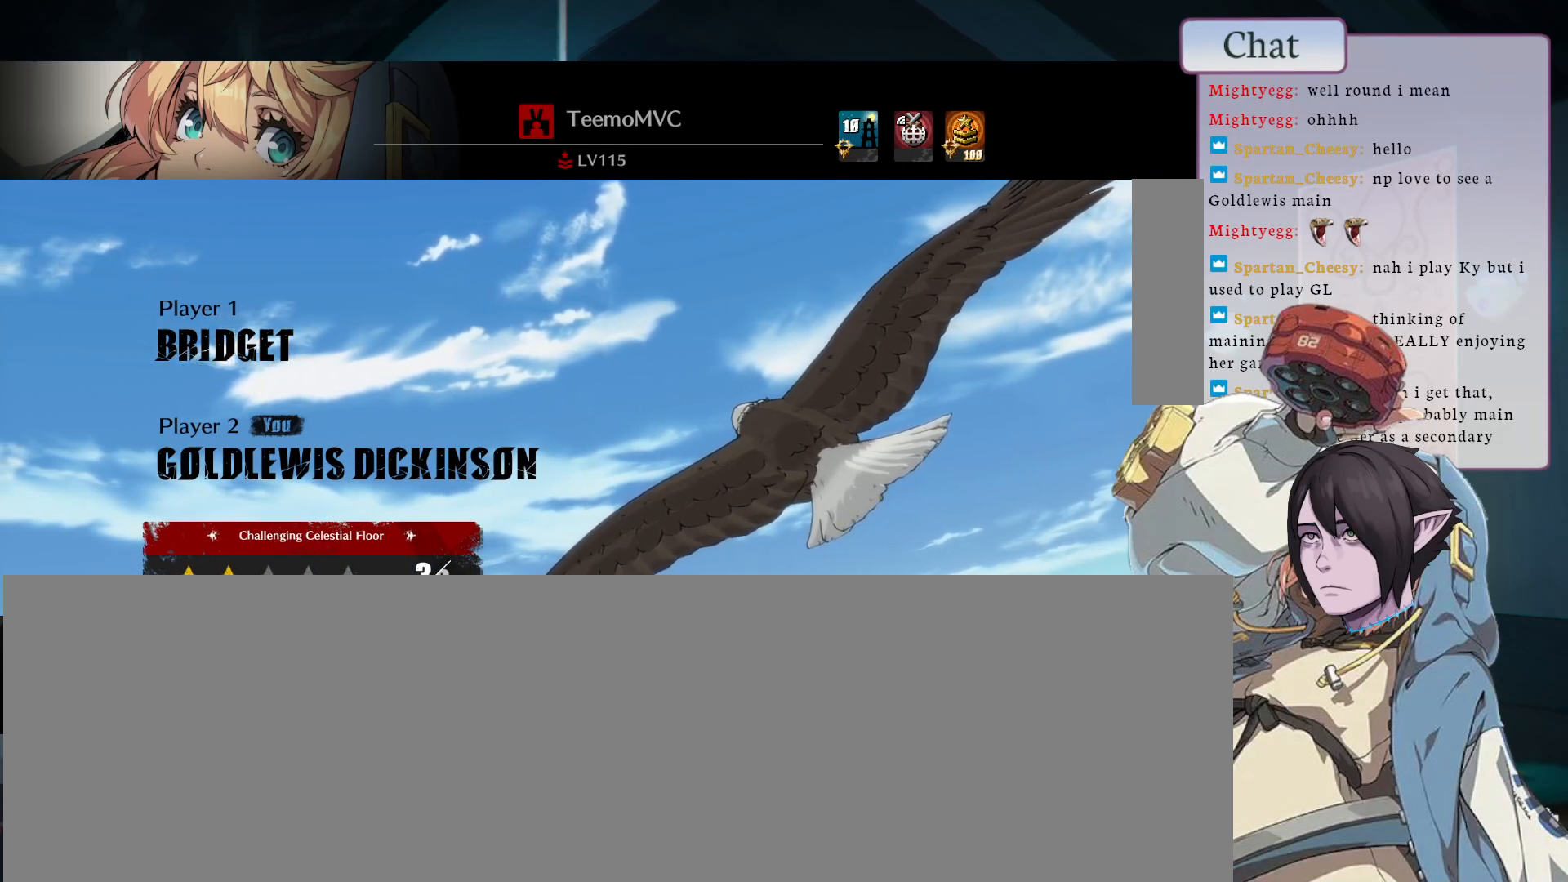
Gameplay with a controller (arcade stick); each line is a JSON object with the inputs held at the frame after it (dt_ms = milliseconds from this image to that frame). "events" lists button and stick changes between this image and that frame as [ms after this image, input, new state], when the widget could be followed in between. Not read: L3 R3.
{"dt_ms": 500, "buttons": [], "left_stick": "left", "events": [[67, "CROSS", "down"], [150, "CROSS", "up"], [333, "left_stick", "right"], [400, "left_stick", "down"], [483, "left_stick", "left"]]}
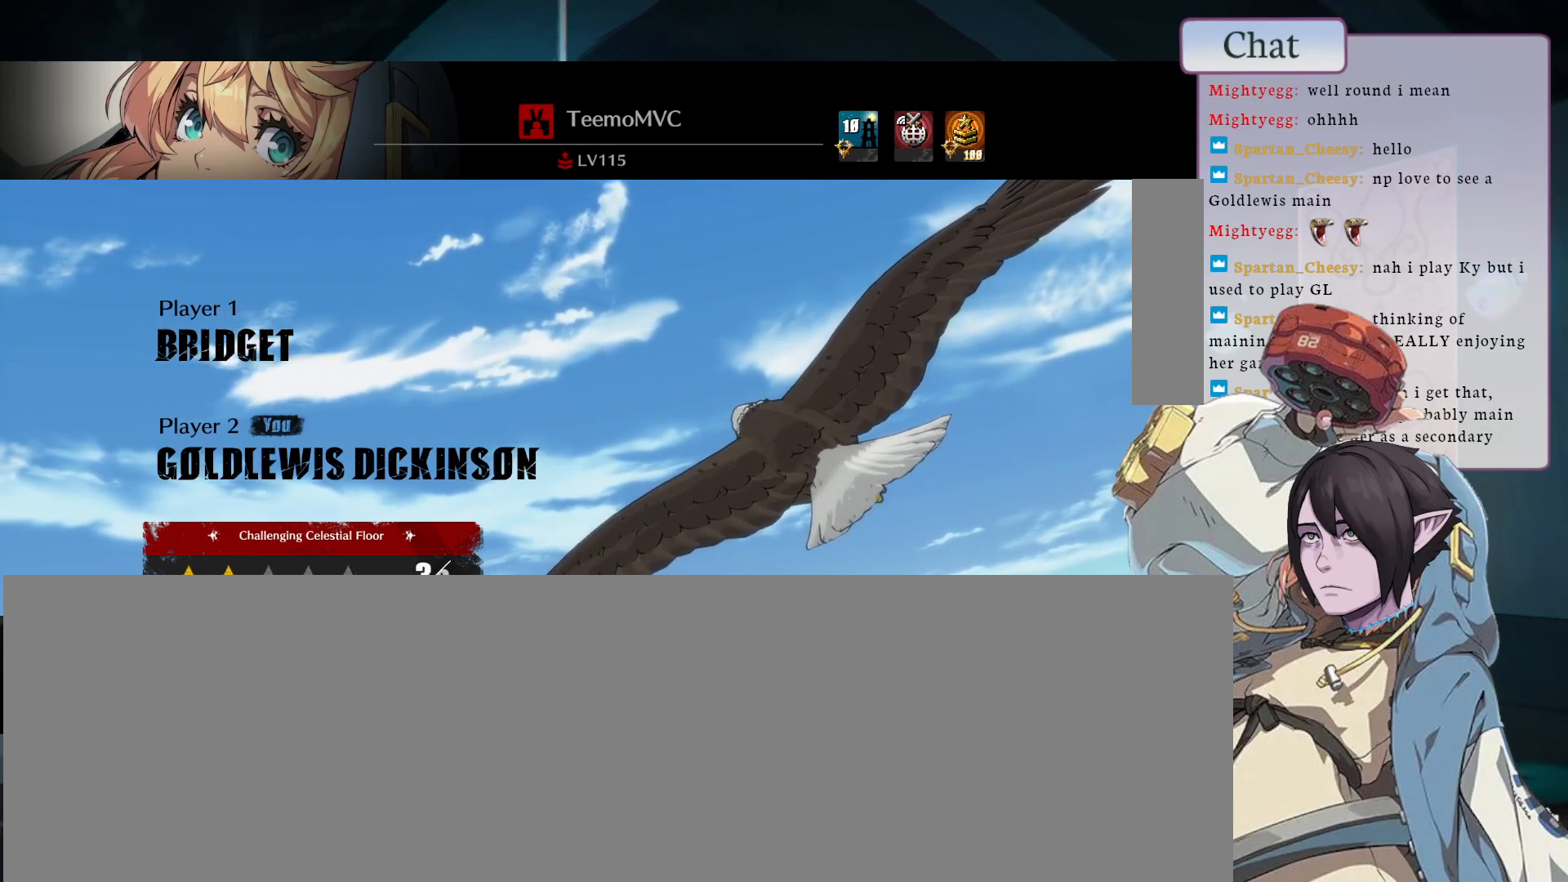
{"dt_ms": 500, "buttons": ["CROSS", "SQUARE", "TRIANGLE", "L1", "R1"], "left_stick": "center"}
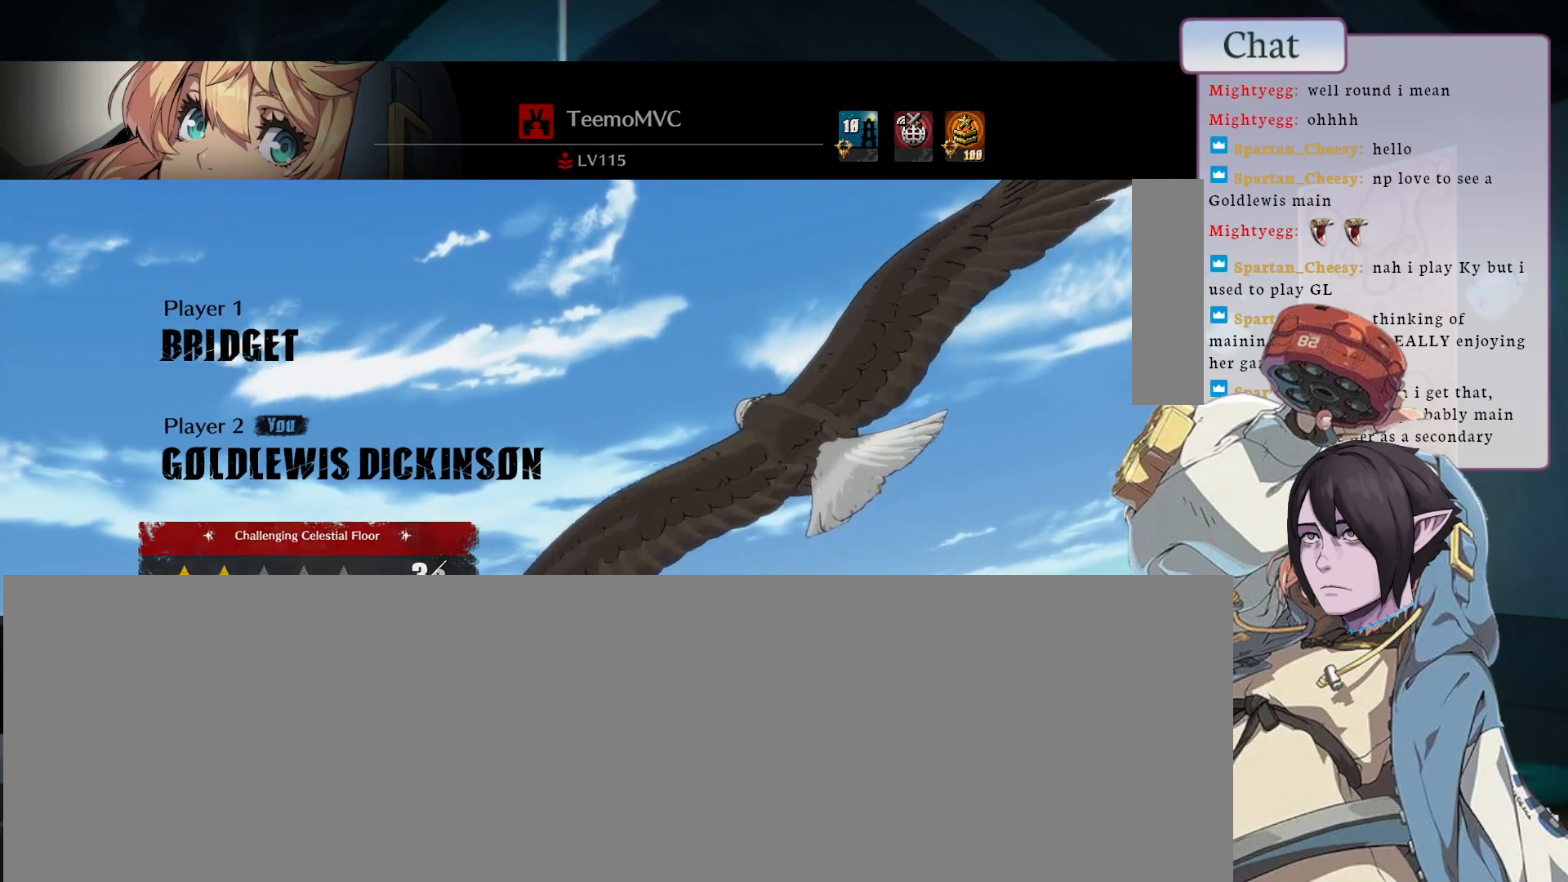
{"dt_ms": 500, "buttons": [], "left_stick": "center", "events": [[50, "L1", "up"], [83, "R1", "up"], [100, "TRIANGLE", "up"], [133, "CROSS", "up"], [133, "SQUARE", "up"], [200, "L1", "down"], [200, "R1", "down"], [250, "TRIANGLE", "down"], [283, "CROSS", "down"], [300, "SQUARE", "down"], [333, "L1", "up"], [350, "R1", "up"], [400, "TRIANGLE", "up"], [417, "CROSS", "up"], [433, "SQUARE", "up"]]}
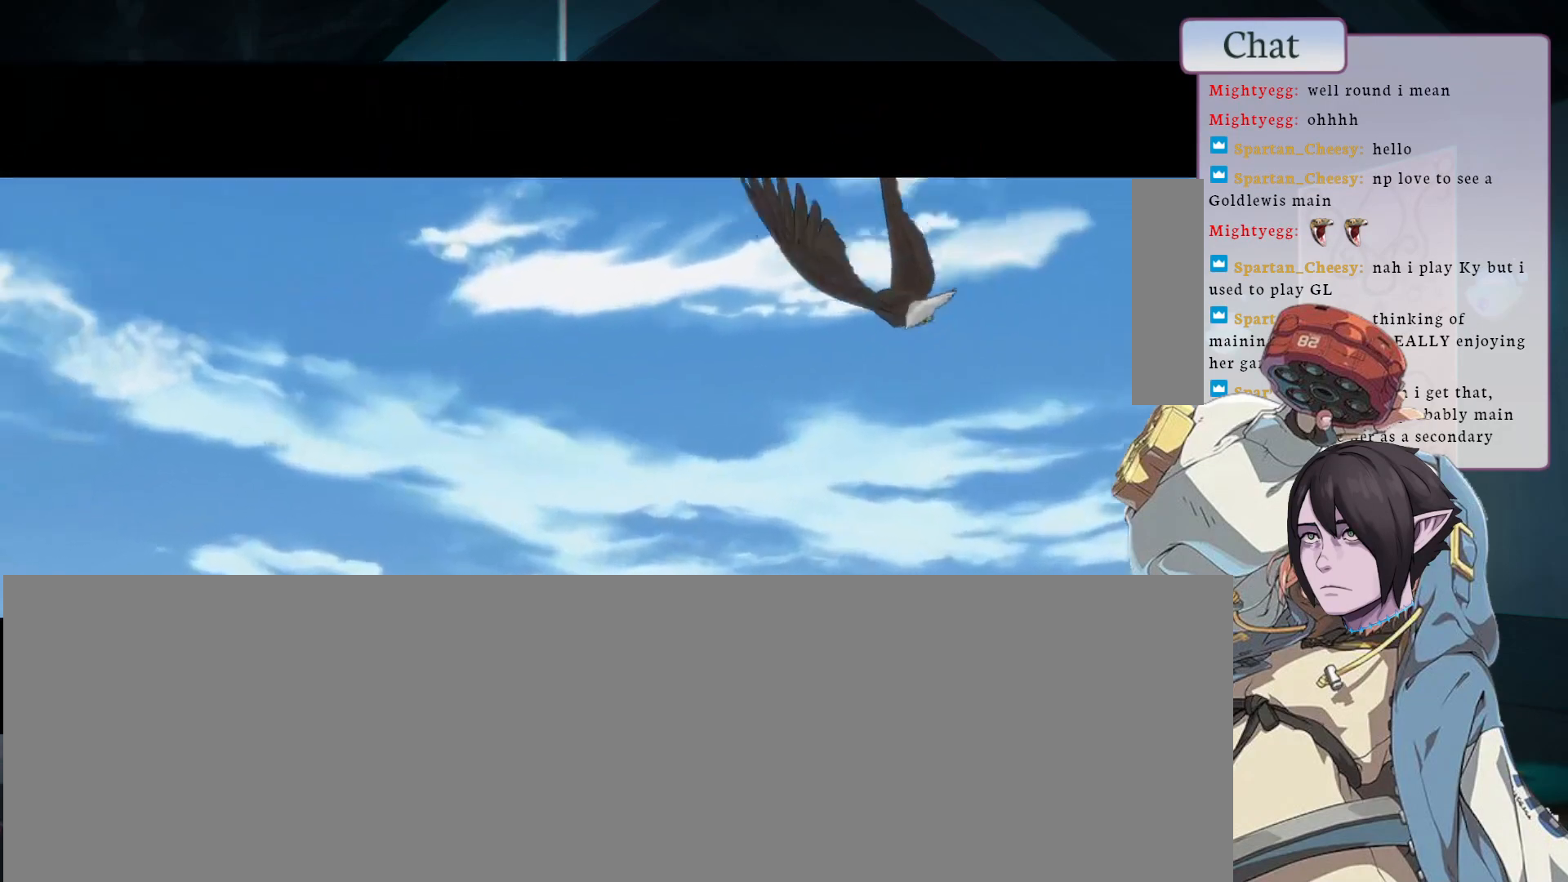
{"dt_ms": 500, "buttons": [], "left_stick": "center", "events": [[33, "L1", "down"], [33, "R1", "down"], [83, "TRIANGLE", "down"], [100, "SQUARE", "down"], [117, "CROSS", "down"], [133, "L1", "up"], [150, "R1", "up"], [200, "TRIANGLE", "up"], [217, "SQUARE", "up"], [233, "CROSS", "up"], [300, "L1", "down"], [300, "R1", "down"], [333, "TRIANGLE", "down"], [350, "SQUARE", "down"], [383, "L1", "up"], [433, "R1", "up"], [433, "TRIANGLE", "up"], [483, "SQUARE", "up"]]}
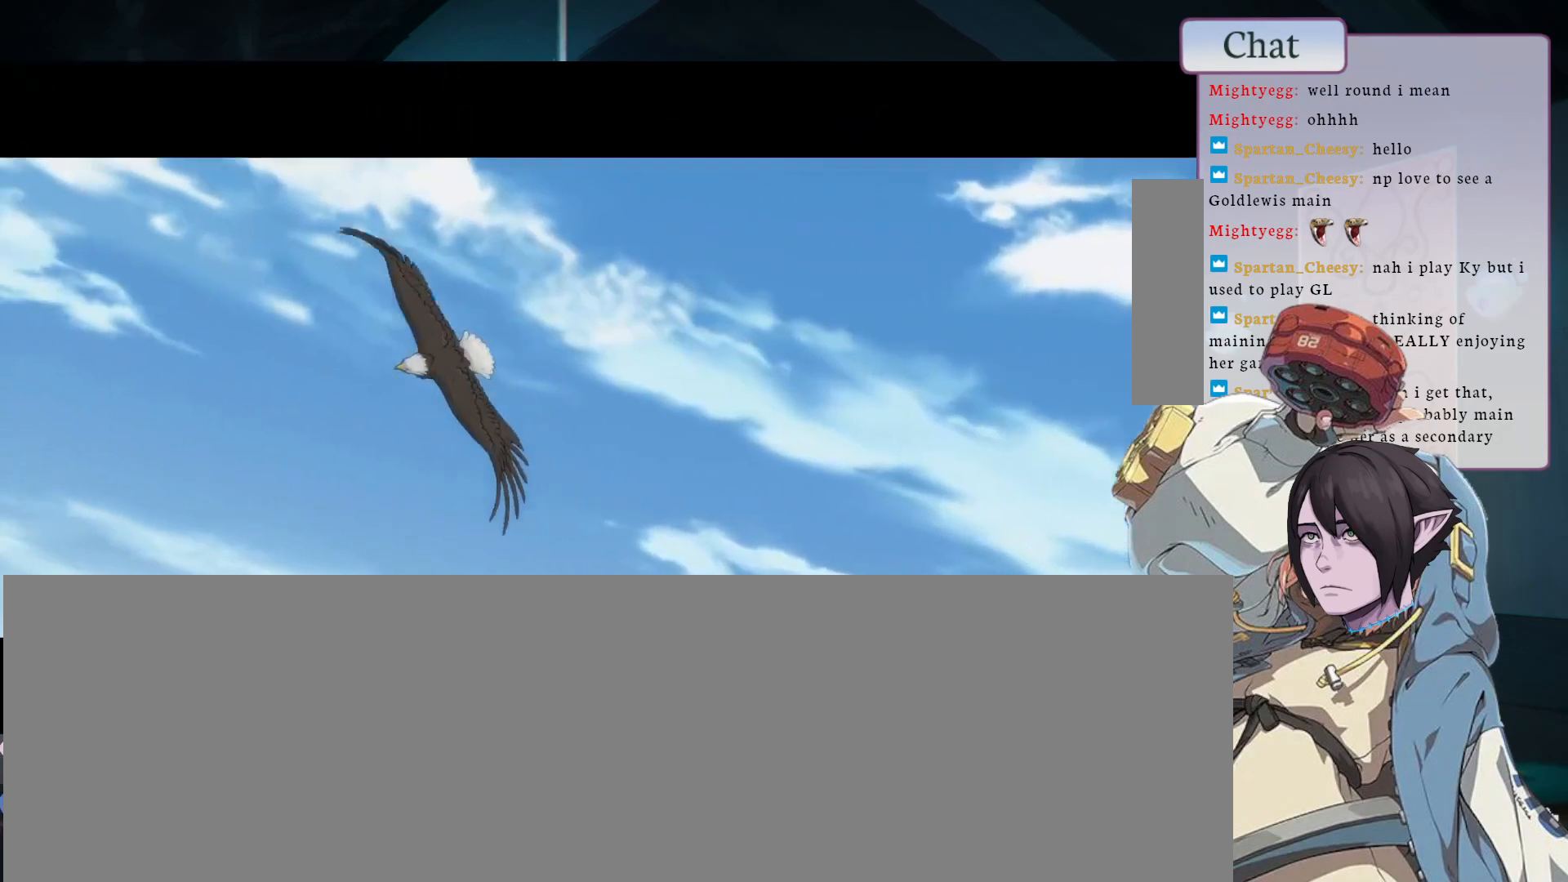
{"dt_ms": 500, "buttons": ["SQUARE", "TRIANGLE", "R1"], "left_stick": "center", "events": [[83, "L1", "down"], [83, "R1", "down"], [117, "CROSS", "down"], [133, "TRIANGLE", "down"], [167, "SQUARE", "down"], [183, "L1", "up"], [233, "CROSS", "up"], [233, "R1", "up"], [233, "TRIANGLE", "up"], [283, "SQUARE", "up"], [367, "L1", "down"], [367, "R1", "down"], [417, "TRIANGLE", "down"], [433, "SQUARE", "down"], [483, "L1", "up"]]}
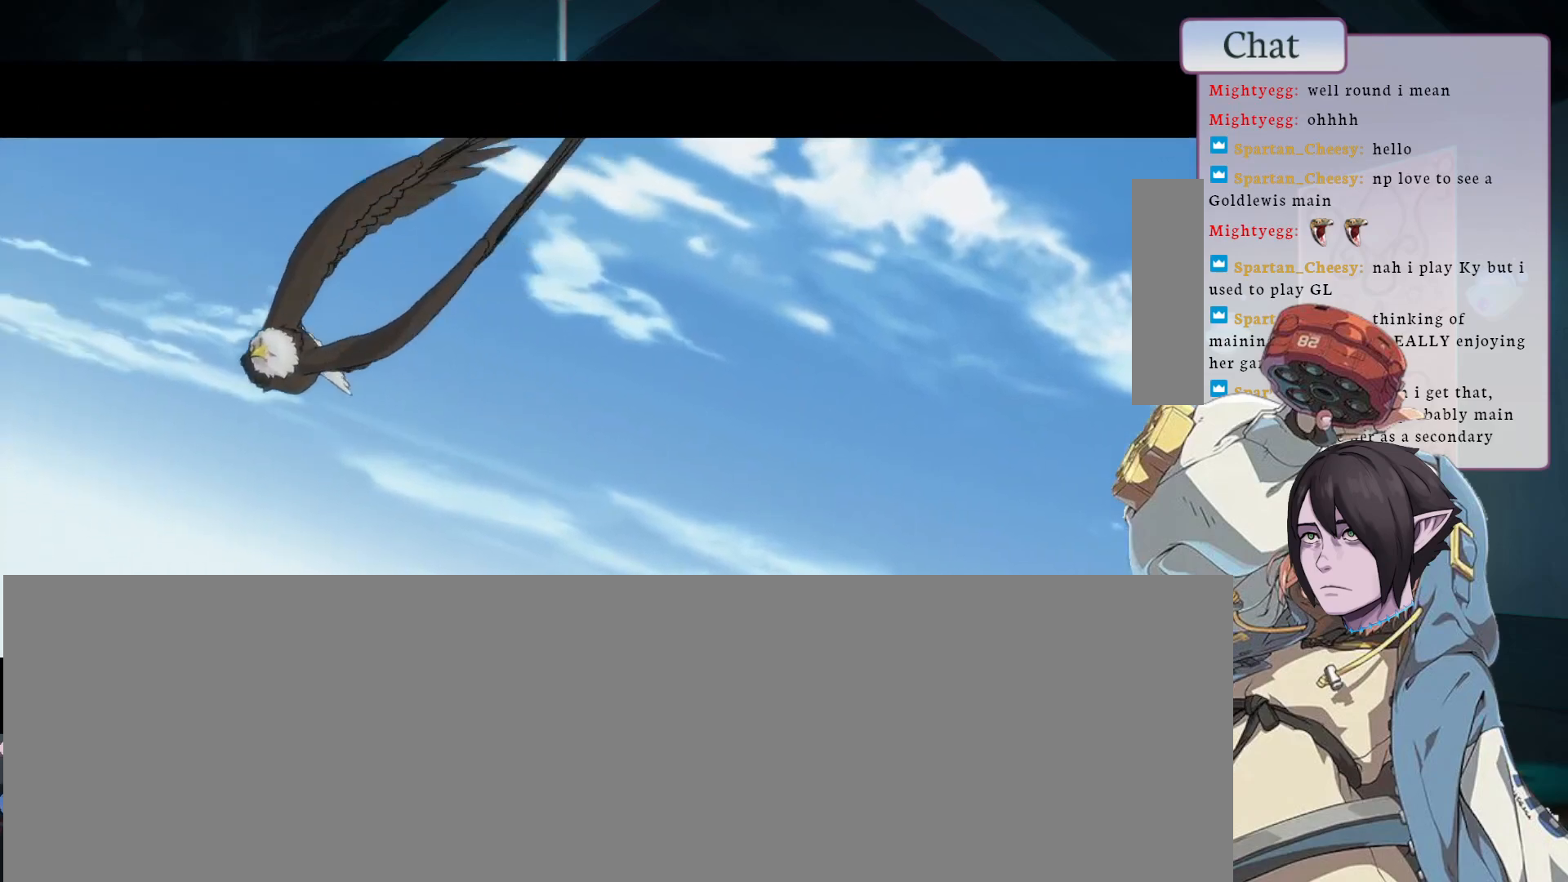
{"dt_ms": 500, "buttons": [], "left_stick": "center", "events": [[17, "R1", "up"], [33, "TRIANGLE", "up"], [67, "SQUARE", "up"], [133, "L1", "down"], [150, "R1", "down"], [183, "TRIANGLE", "down"], [217, "SQUARE", "down"], [233, "L1", "up"], [283, "R1", "up"], [317, "TRIANGLE", "up"], [383, "SQUARE", "up"]]}
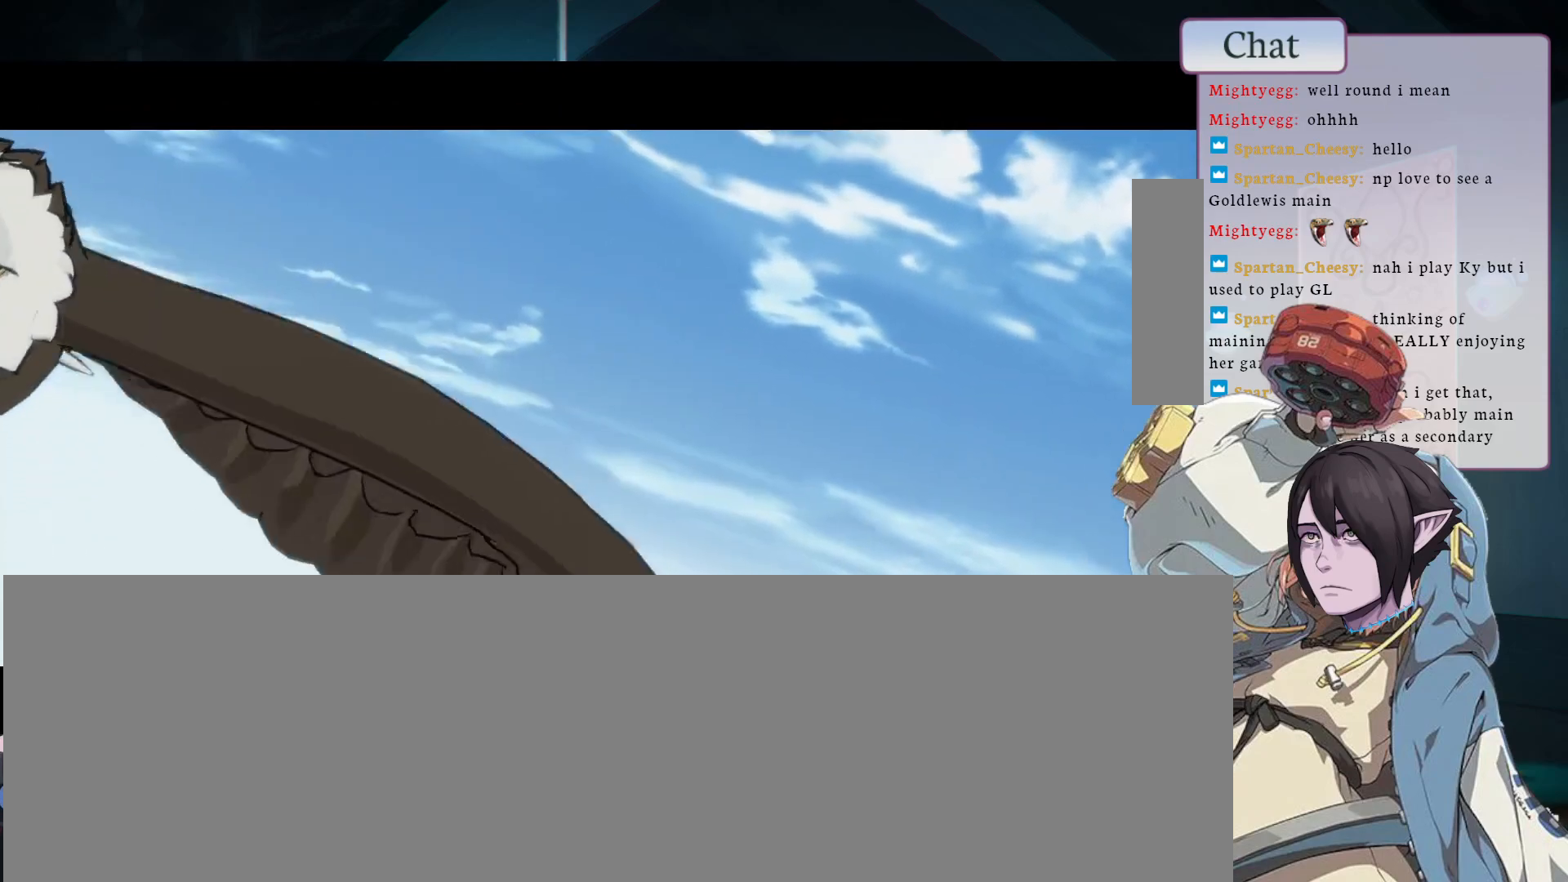
{"dt_ms": 500, "buttons": [], "left_stick": "center", "events": [[233, "CROSS", "down"], [317, "CROSS", "up"]]}
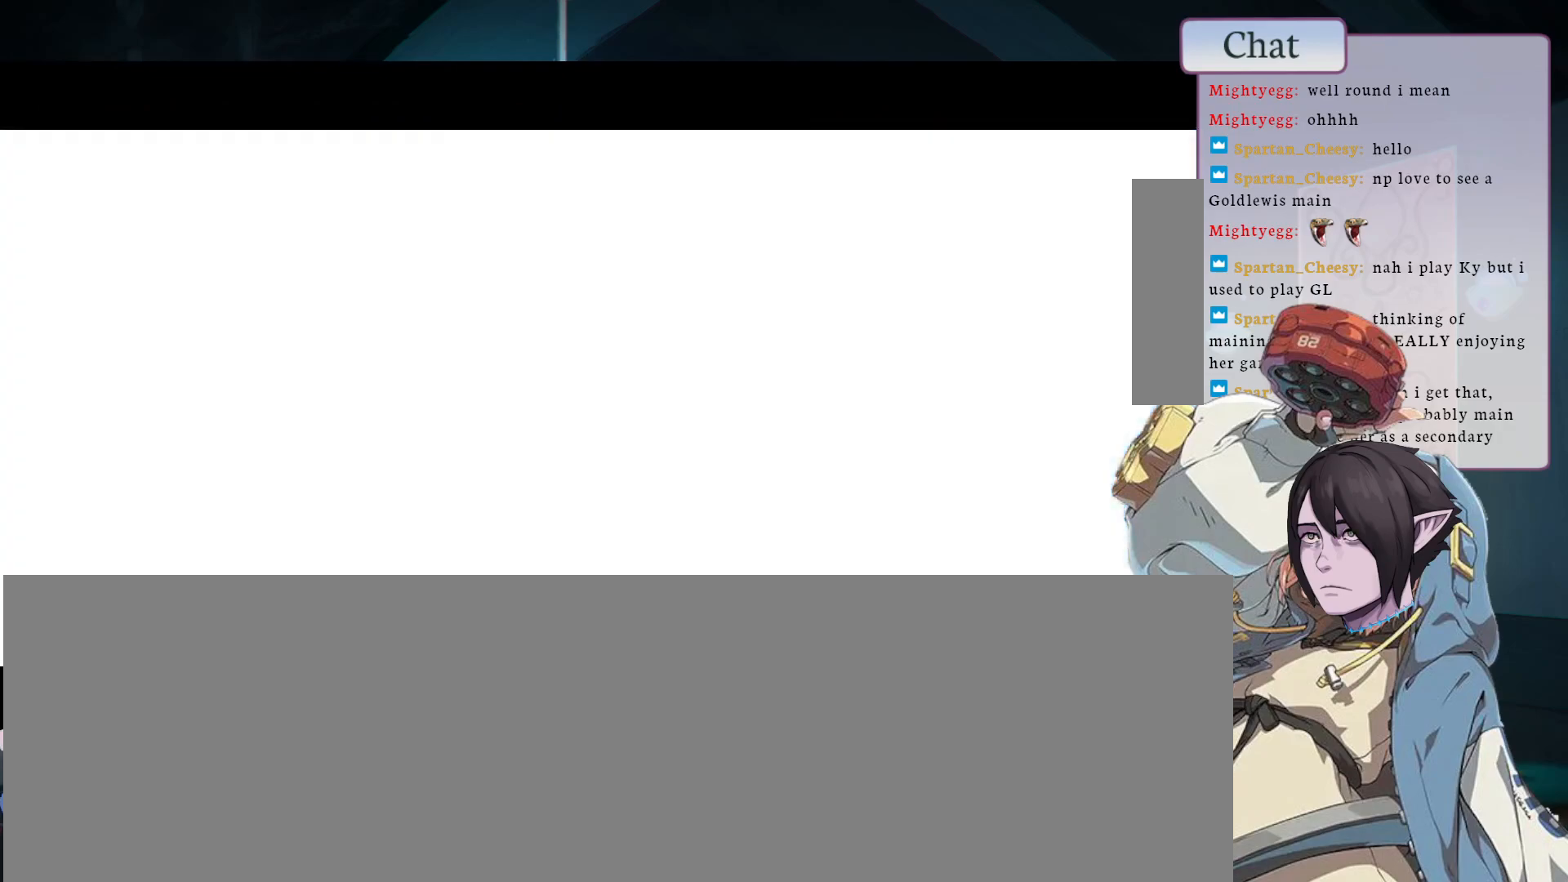
{"dt_ms": 500, "buttons": ["L1", "R1"], "left_stick": "center", "events": [[117, "L1", "down"], [150, "R1", "down"], [167, "CROSS", "down"], [200, "TRIANGLE", "down"], [217, "L1", "up"], [217, "SQUARE", "down"], [283, "R1", "up"], [317, "TRIANGLE", "up"], [350, "CROSS", "up"], [367, "SQUARE", "up"], [467, "L1", "down"], [467, "R1", "down"]]}
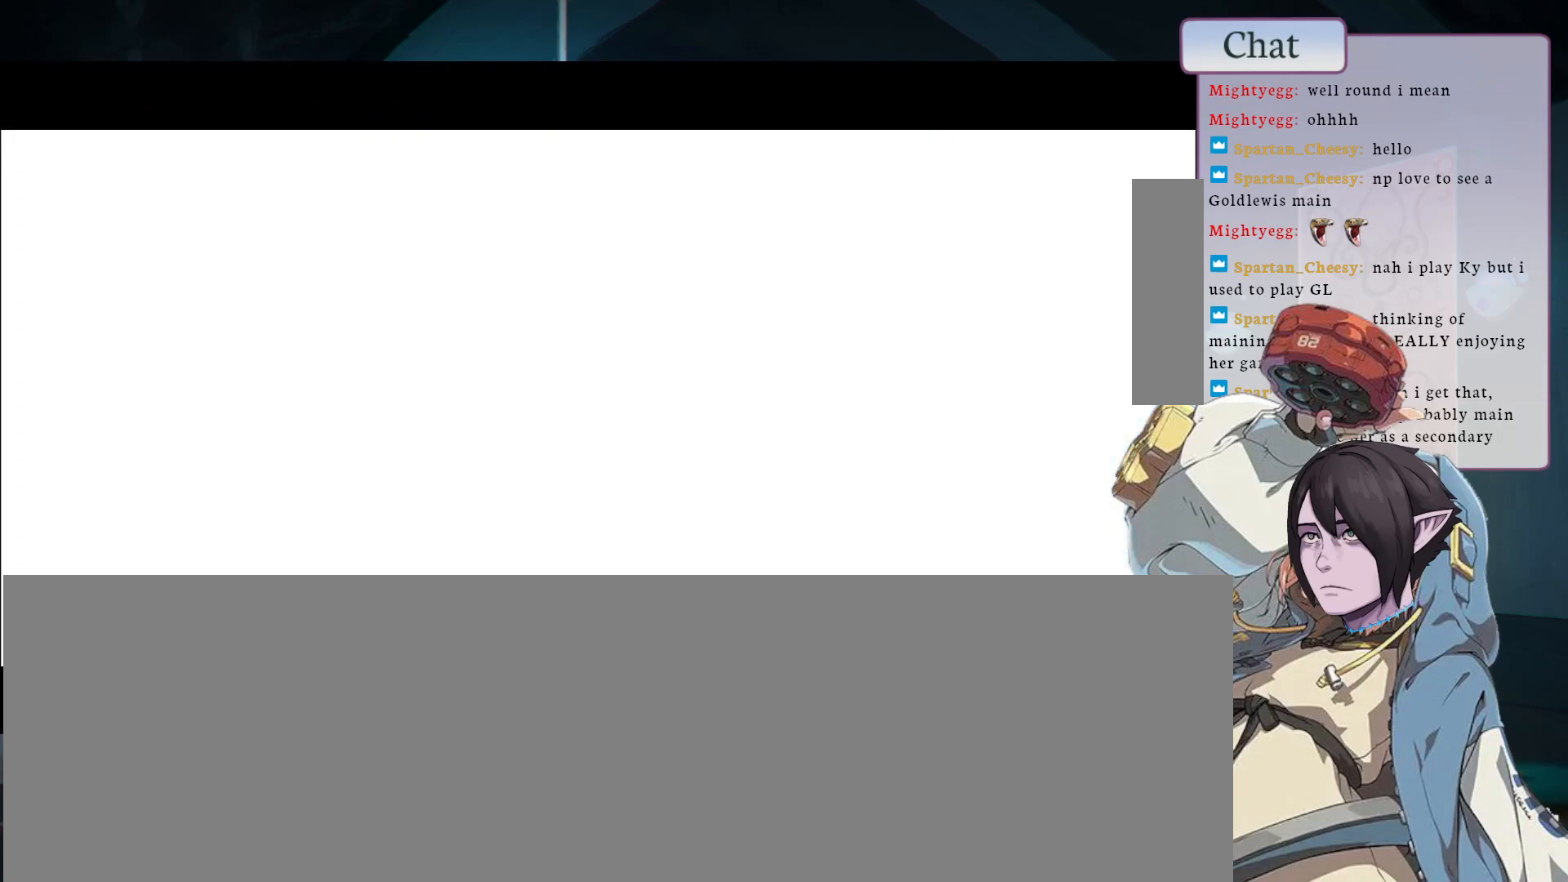
{"dt_ms": 500, "buttons": ["SQUARE", "TRIANGLE"], "left_stick": "center", "events": [[50, "TRIANGLE", "down"], [67, "L1", "up"], [67, "SQUARE", "down"], [117, "R1", "up"], [167, "CROSS", "down"], [167, "SQUARE", "up"], [167, "TRIANGLE", "up"], [267, "CROSS", "up"], [333, "L1", "down"], [333, "R1", "down"], [383, "TRIANGLE", "down"], [450, "L1", "up"], [450, "SQUARE", "down"], [500, "R1", "up"]]}
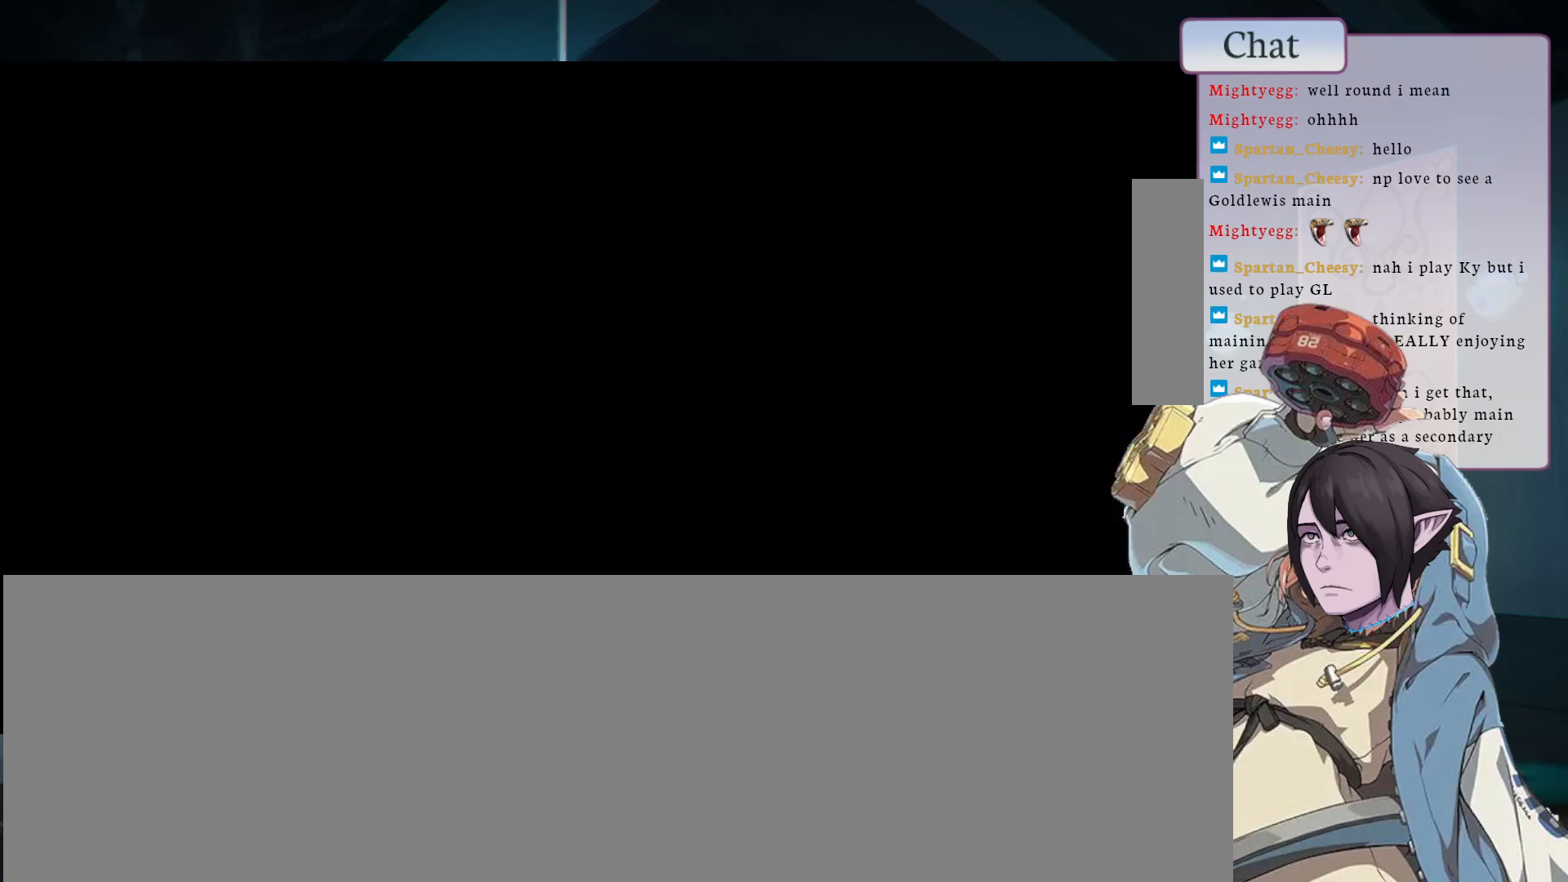
{"dt_ms": 1000, "buttons": ["CROSS"], "left_stick": "center"}
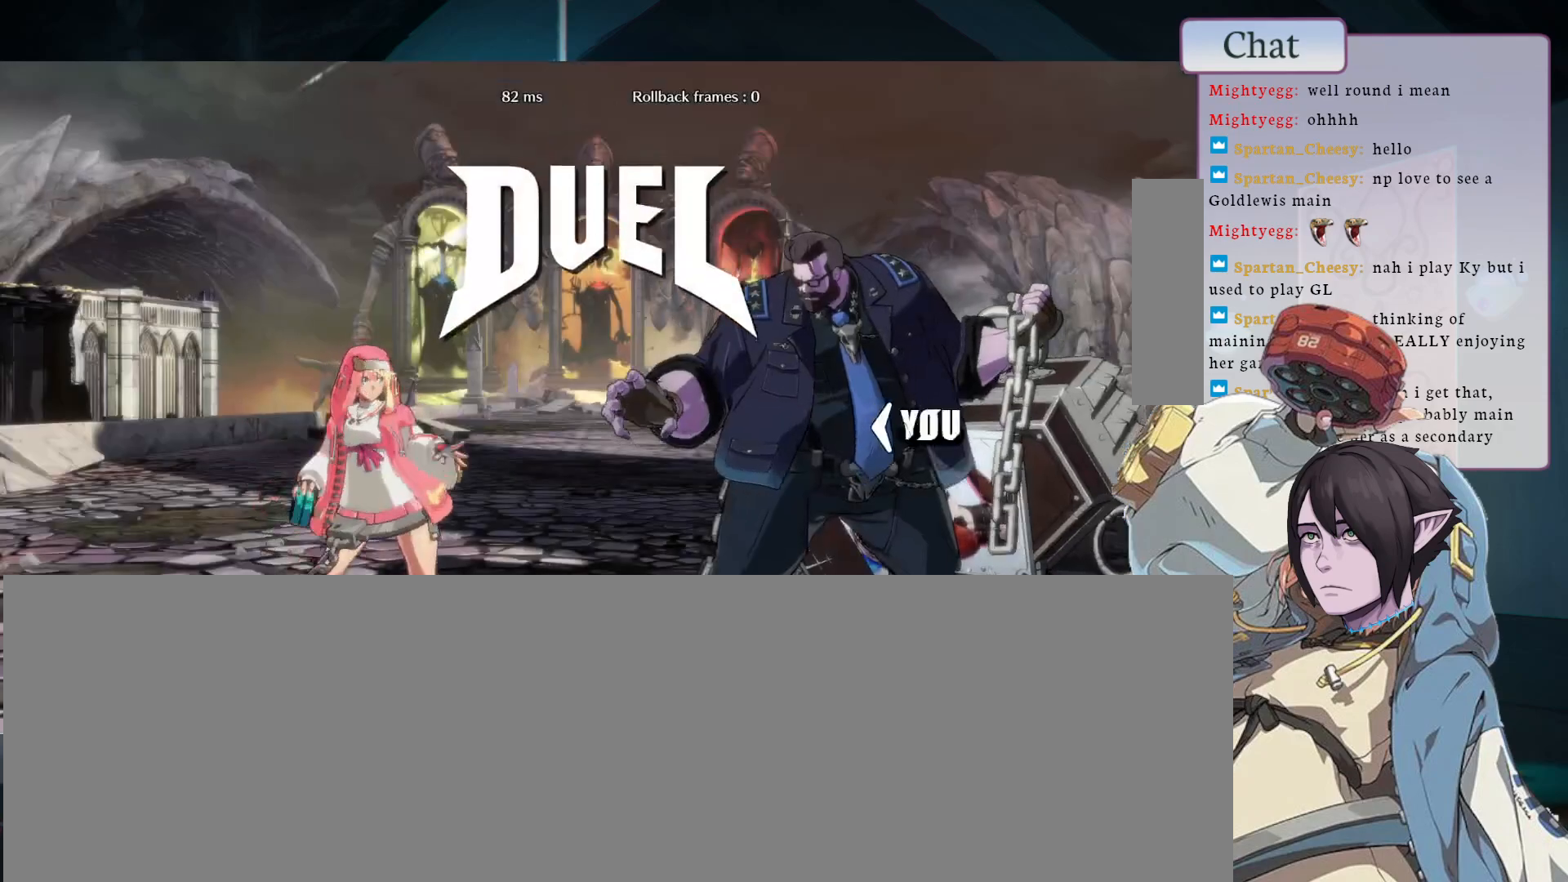
{"dt_ms": 500, "buttons": [], "left_stick": "down-right", "events": [[33, "CROSS", "up"], [117, "CROSS", "down"], [200, "CROSS", "up"], [383, "left_stick", "down-right"]]}
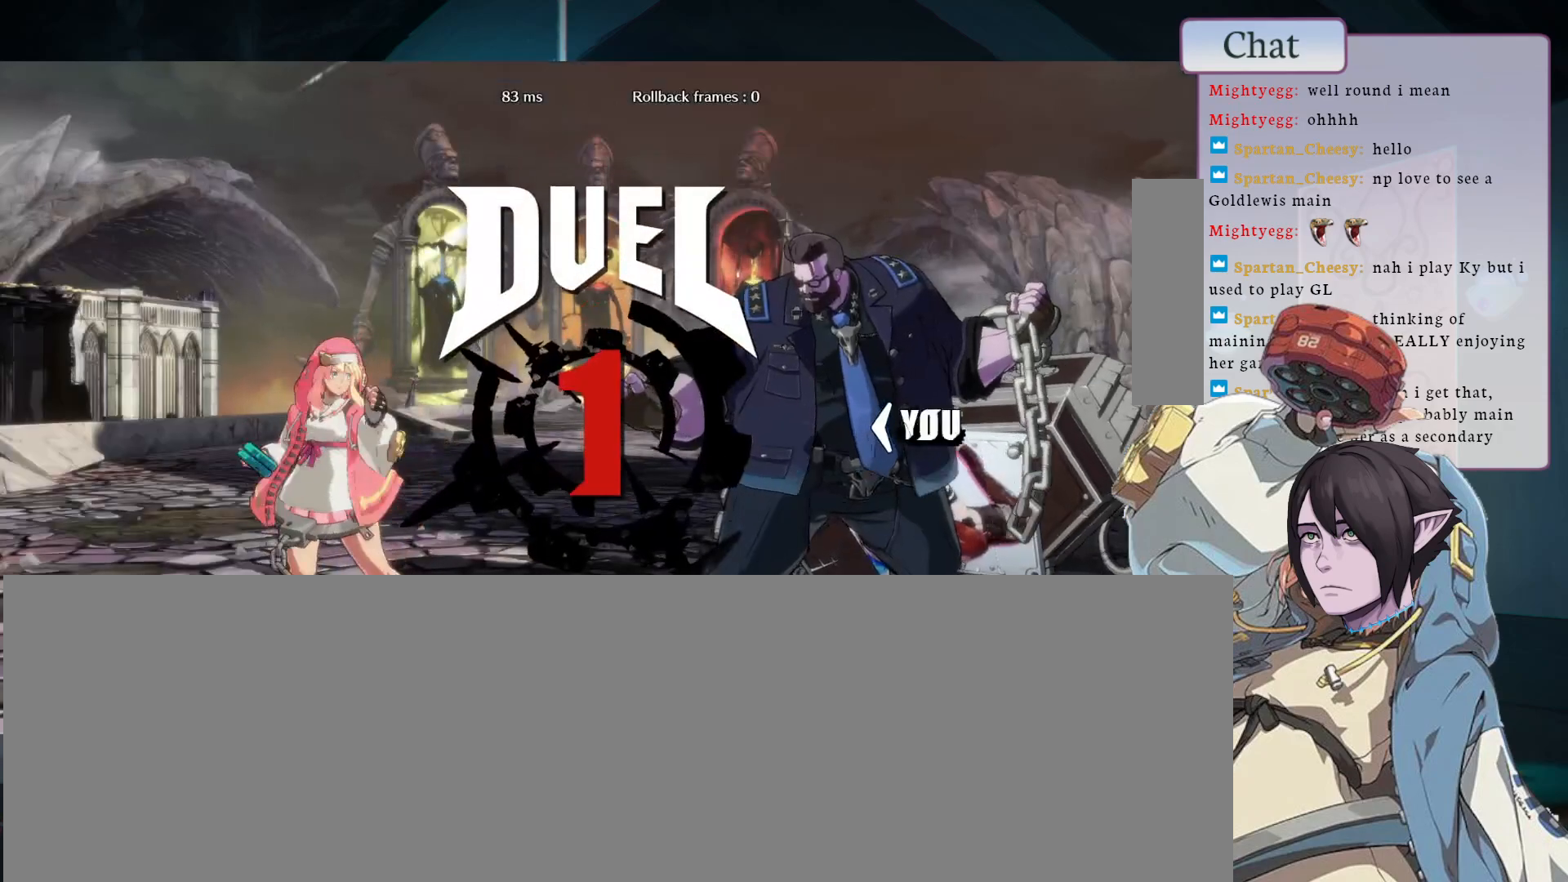
{"dt_ms": 500, "buttons": [], "left_stick": "down-right", "events": []}
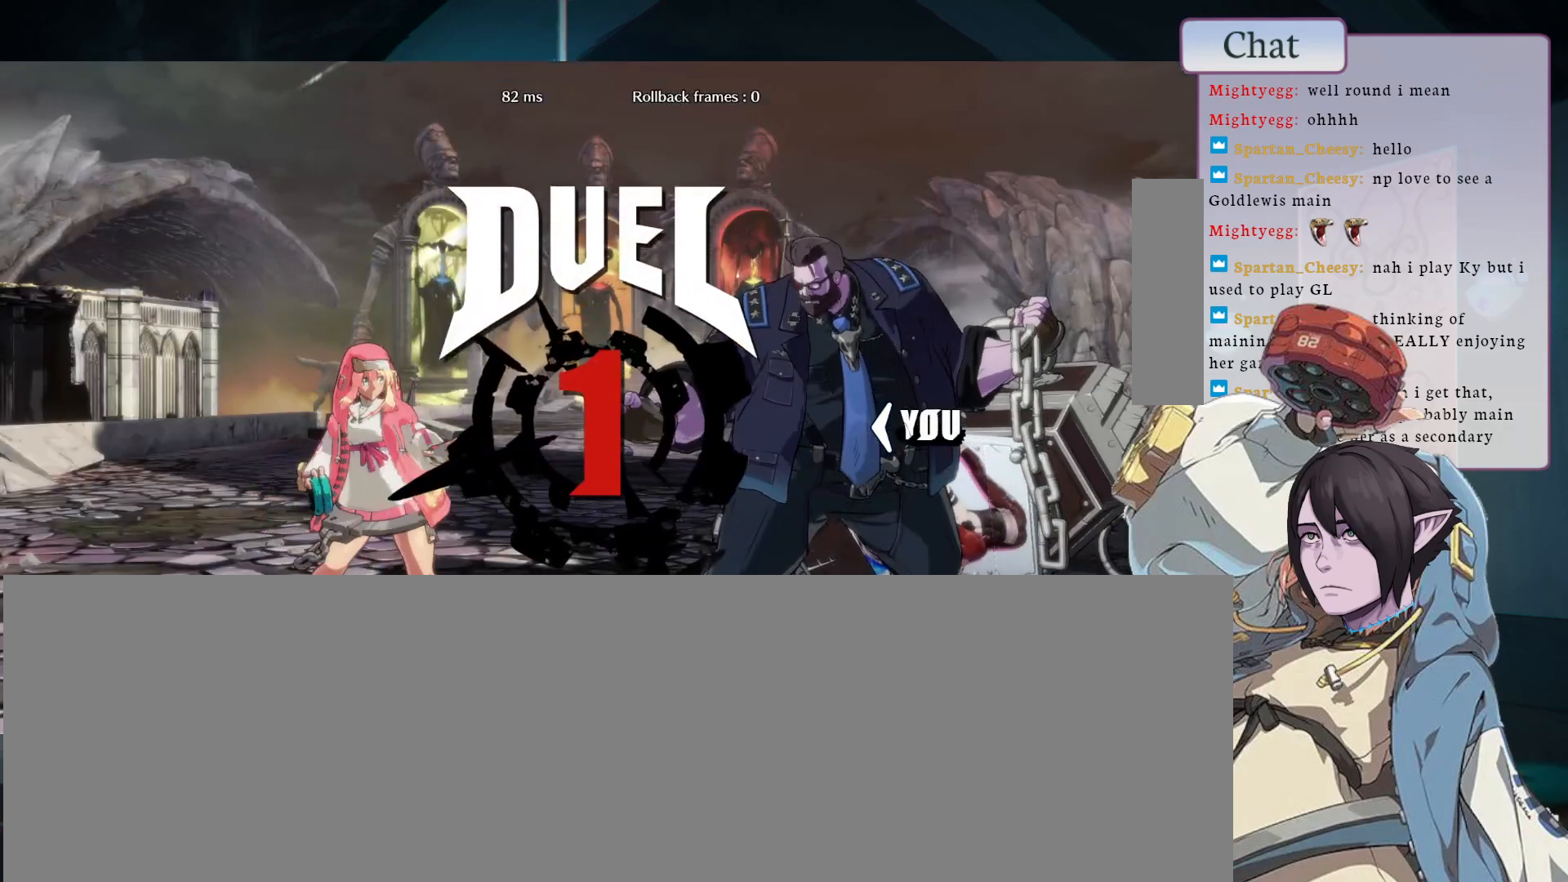
{"dt_ms": 500, "buttons": [], "left_stick": "down-right", "events": []}
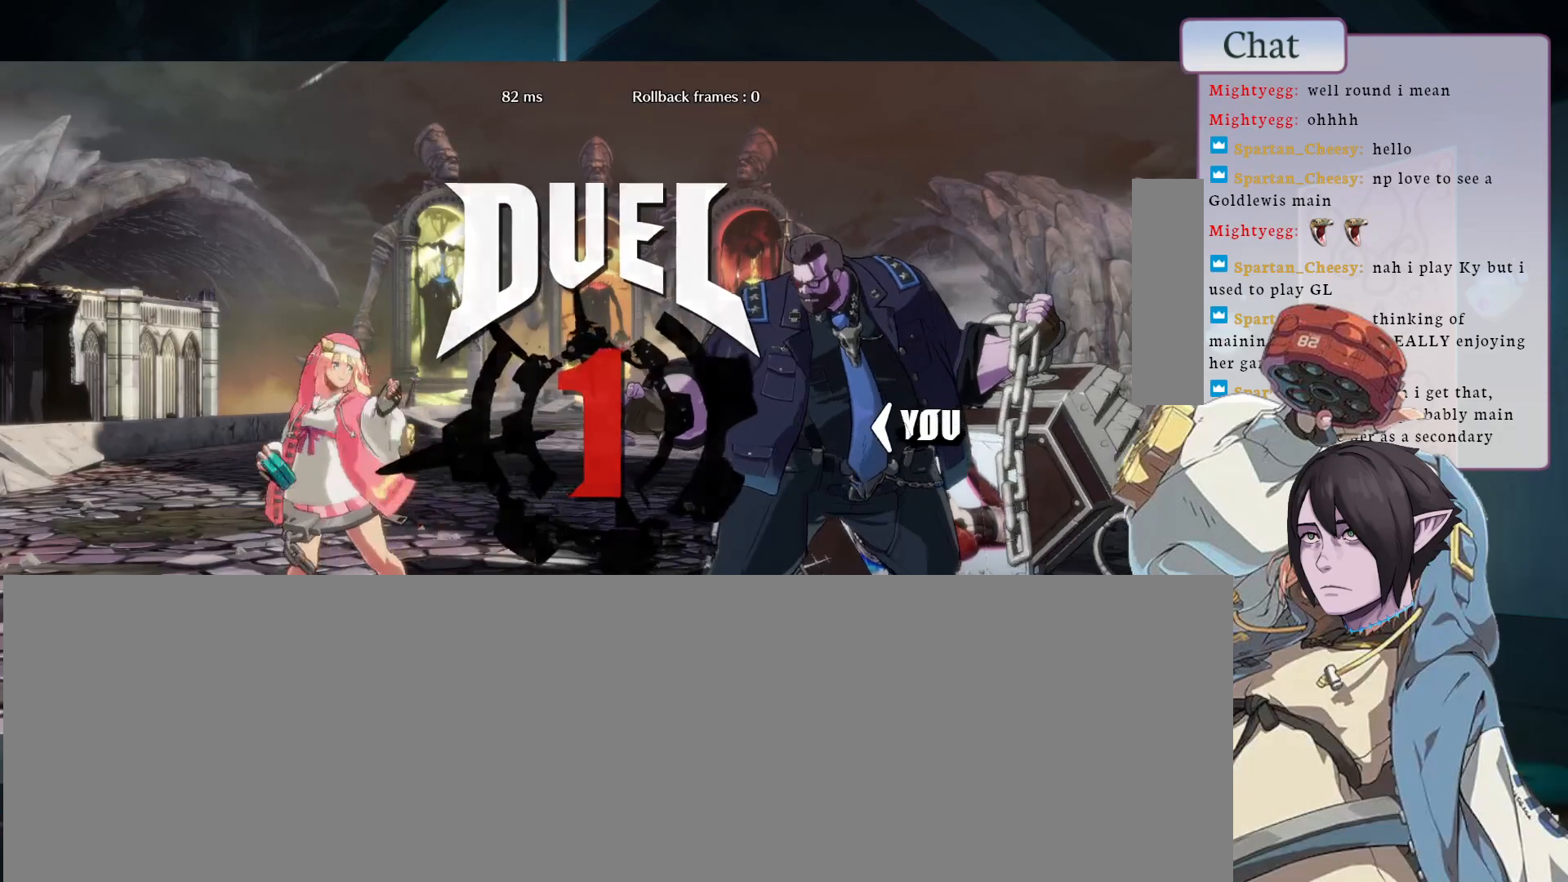
{"dt_ms": 500, "buttons": [], "left_stick": "down-right", "events": []}